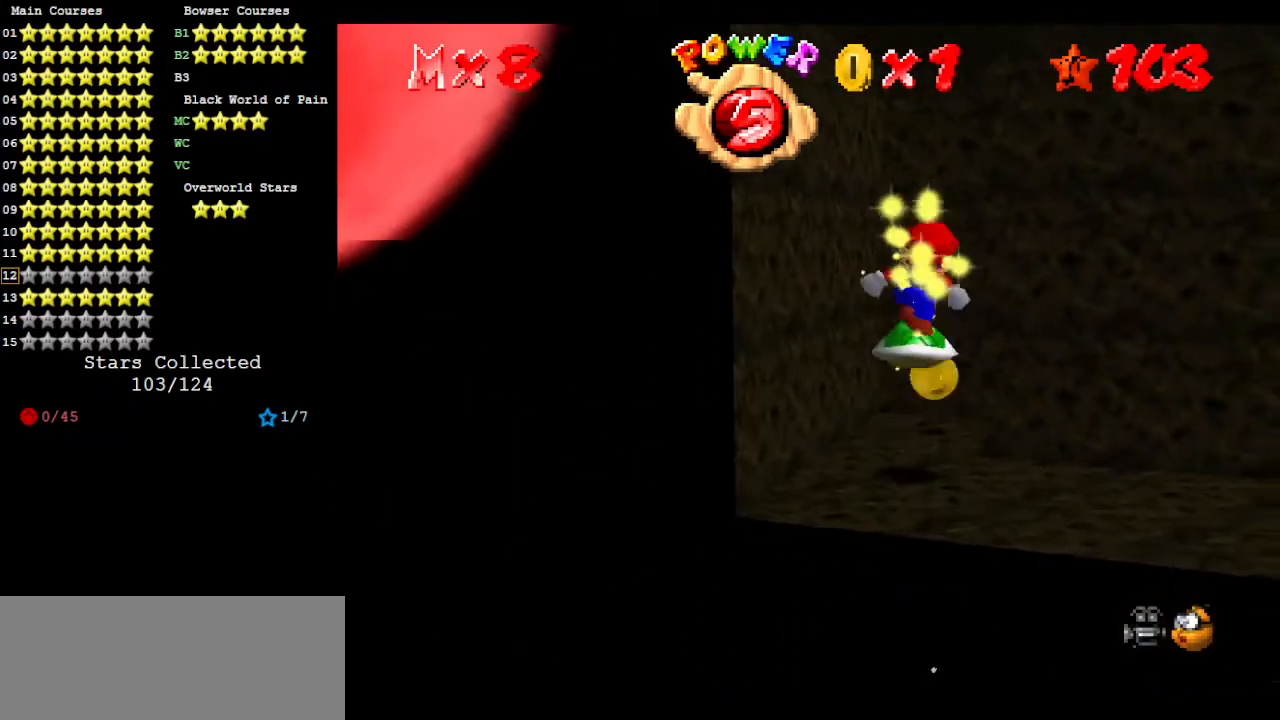
Gameplay with a controller (Nintendo layout); each line is a JSON object with the inputs held at the frame after it. "events" lists button and stick changes between this image and that frame as [ms after this image, input, new state], when the widget could be followed in between. Not read: L3 R3 START.
{"buttons": [], "left_stick": "center", "events": [[133, "left_stick", "center"], [233, "A", "down"], [333, "A", "up"]]}
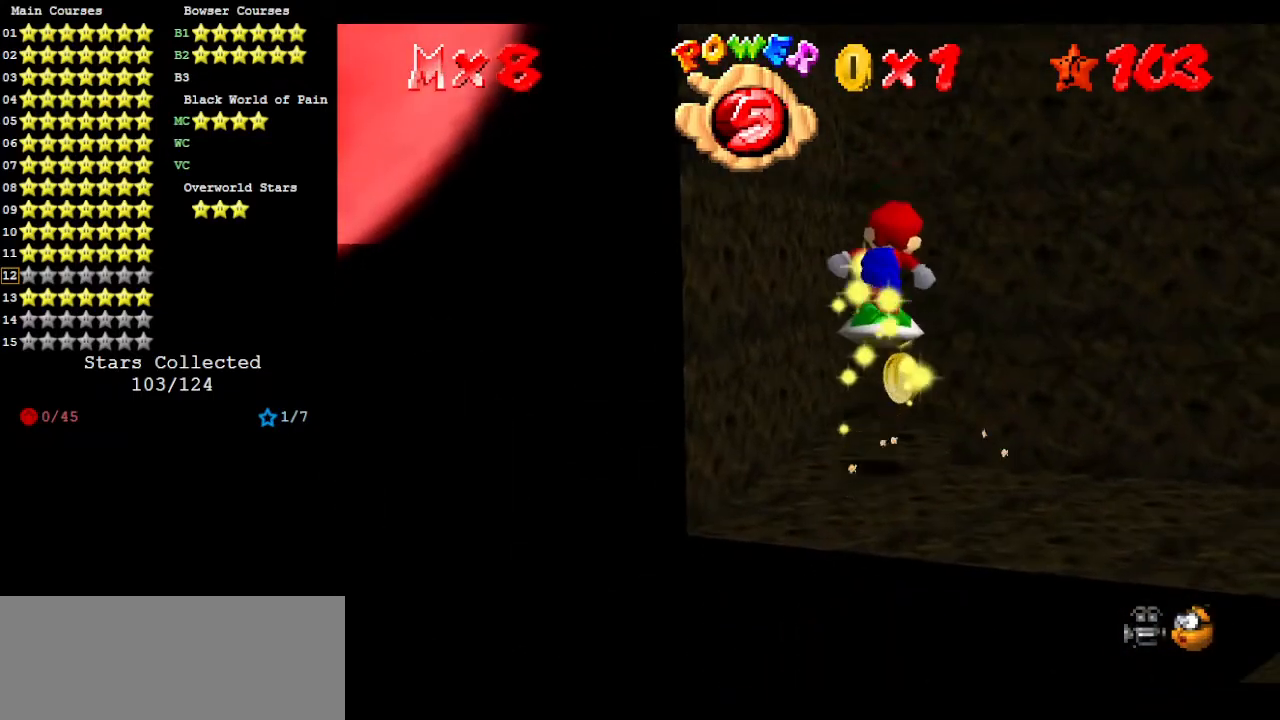
{"buttons": [], "left_stick": "center", "events": [[367, "A", "down"], [433, "A", "up"]]}
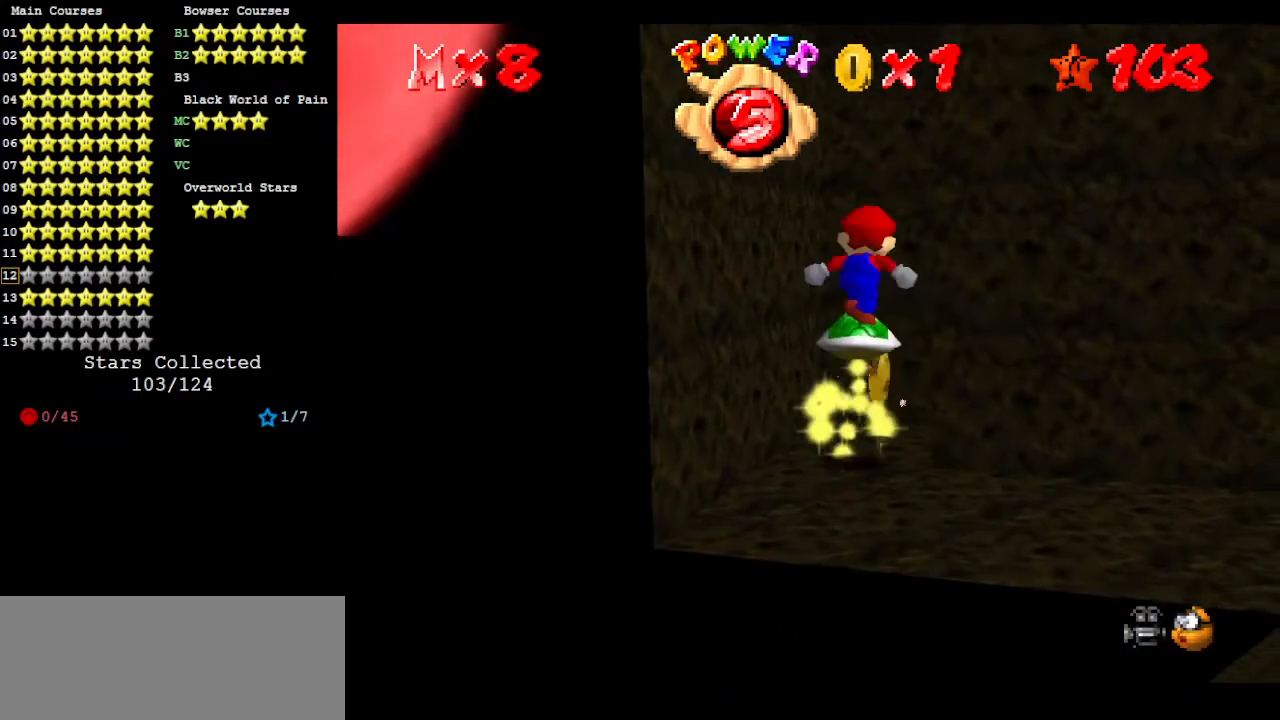
{"buttons": ["A"], "left_stick": "down", "events": [[433, "A", "down"], [500, "left_stick", "down"]]}
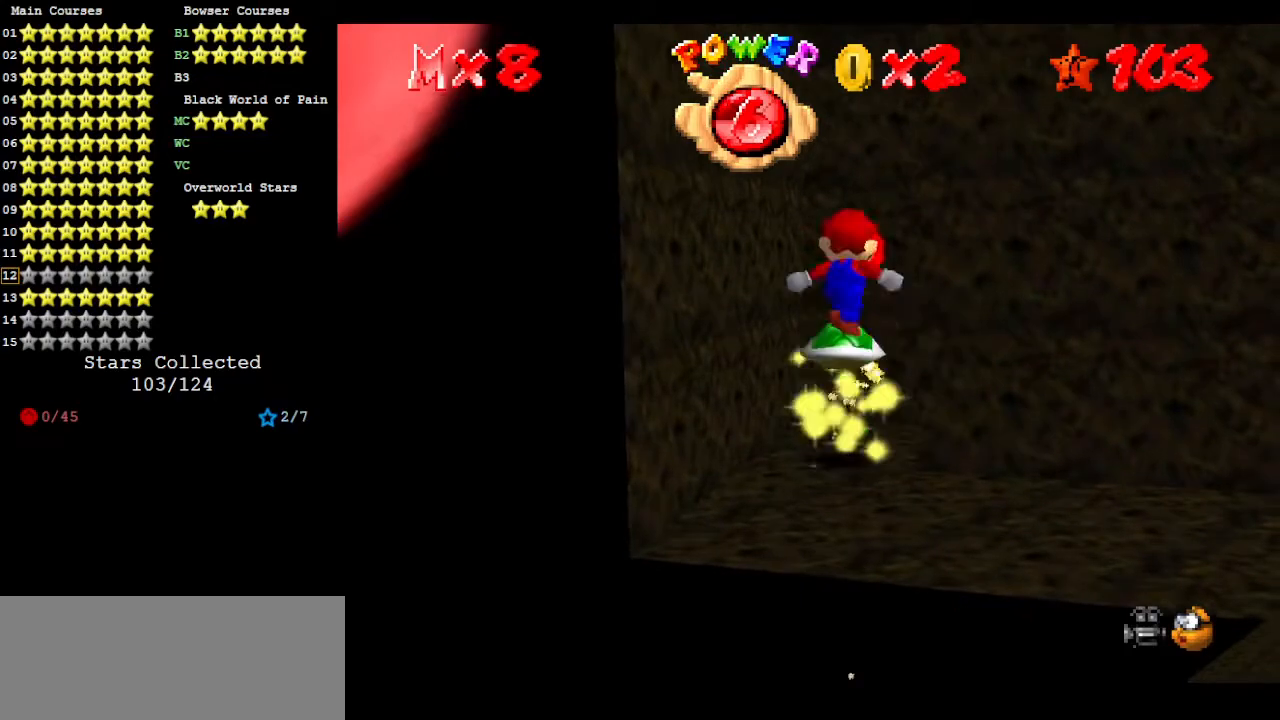
{"buttons": [], "left_stick": "down", "events": [[67, "A", "up"], [200, "left_stick", "center"], [400, "left_stick", "down"]]}
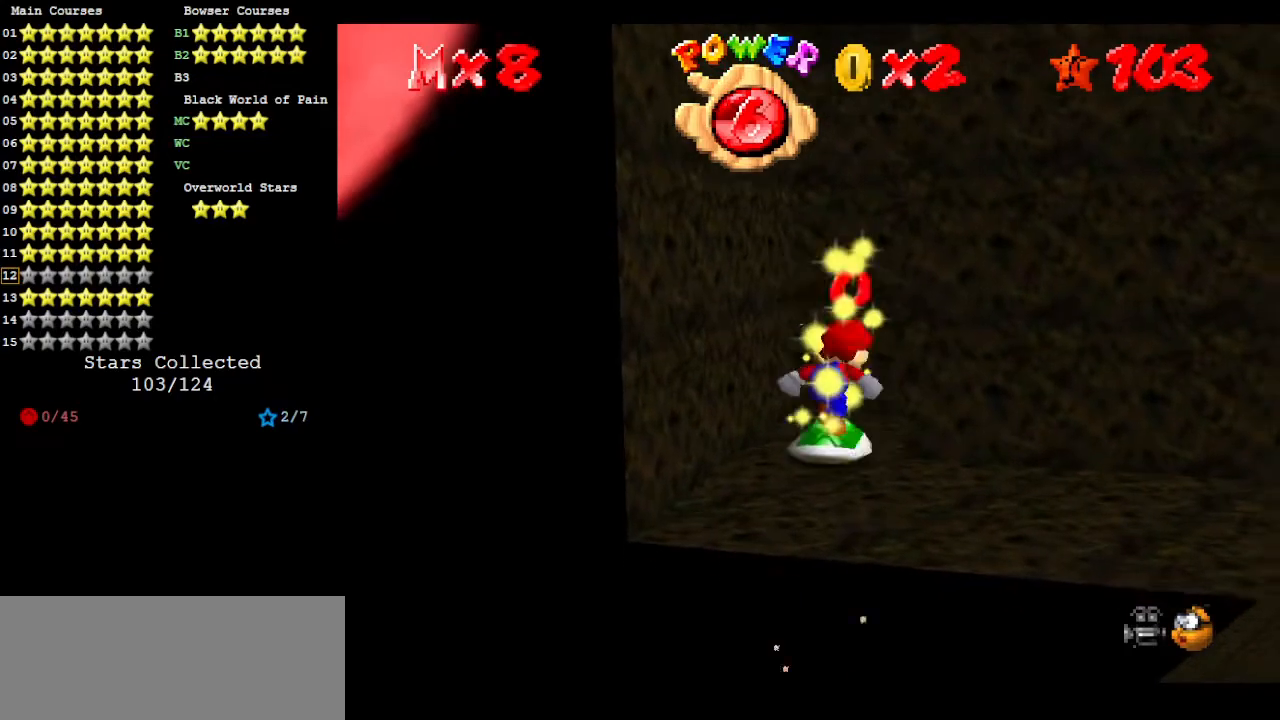
{"buttons": [], "left_stick": "center", "events": [[33, "A", "down"], [33, "left_stick", "center"], [200, "A", "up"], [267, "left_stick", "down"], [367, "C_LEFT", "down"], [400, "left_stick", "center"], [467, "C_LEFT", "up"]]}
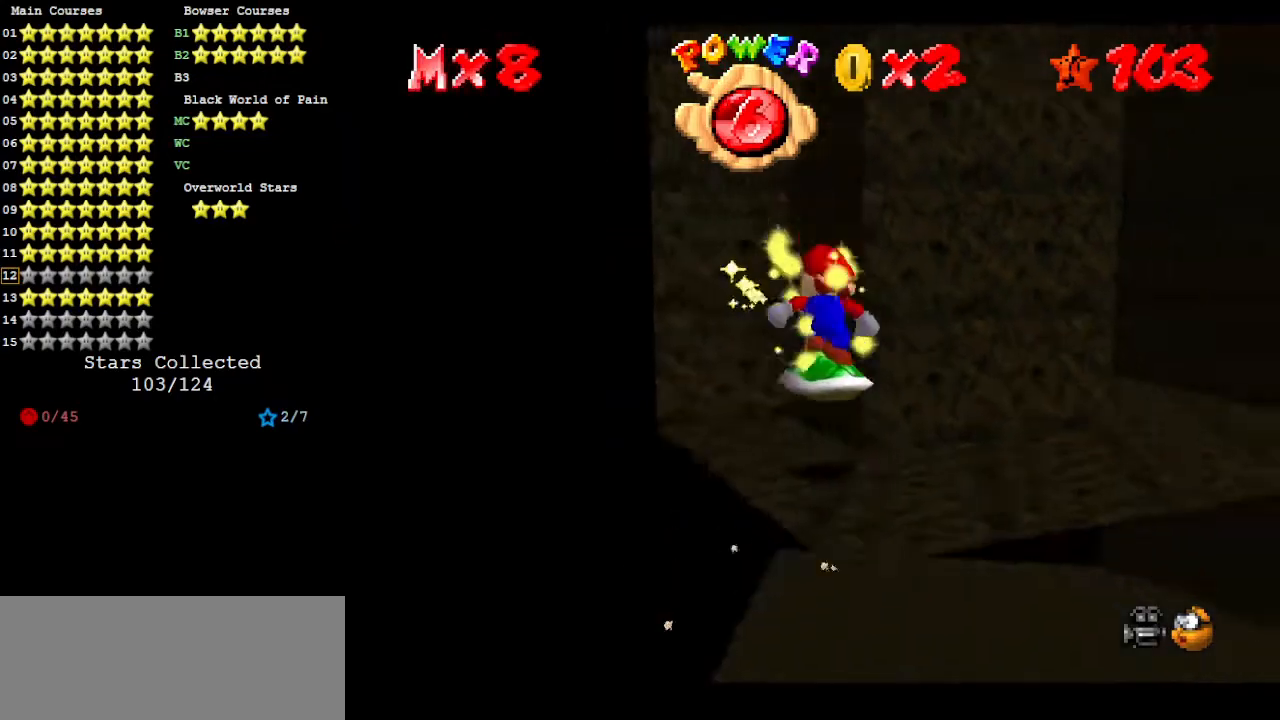
{"buttons": ["A"], "left_stick": "right", "events": [[33, "C_DOWN", "down"], [33, "C_LEFT", "down"], [167, "C_DOWN", "up"], [167, "C_LEFT", "up"], [267, "A", "down"], [467, "left_stick", "right"]]}
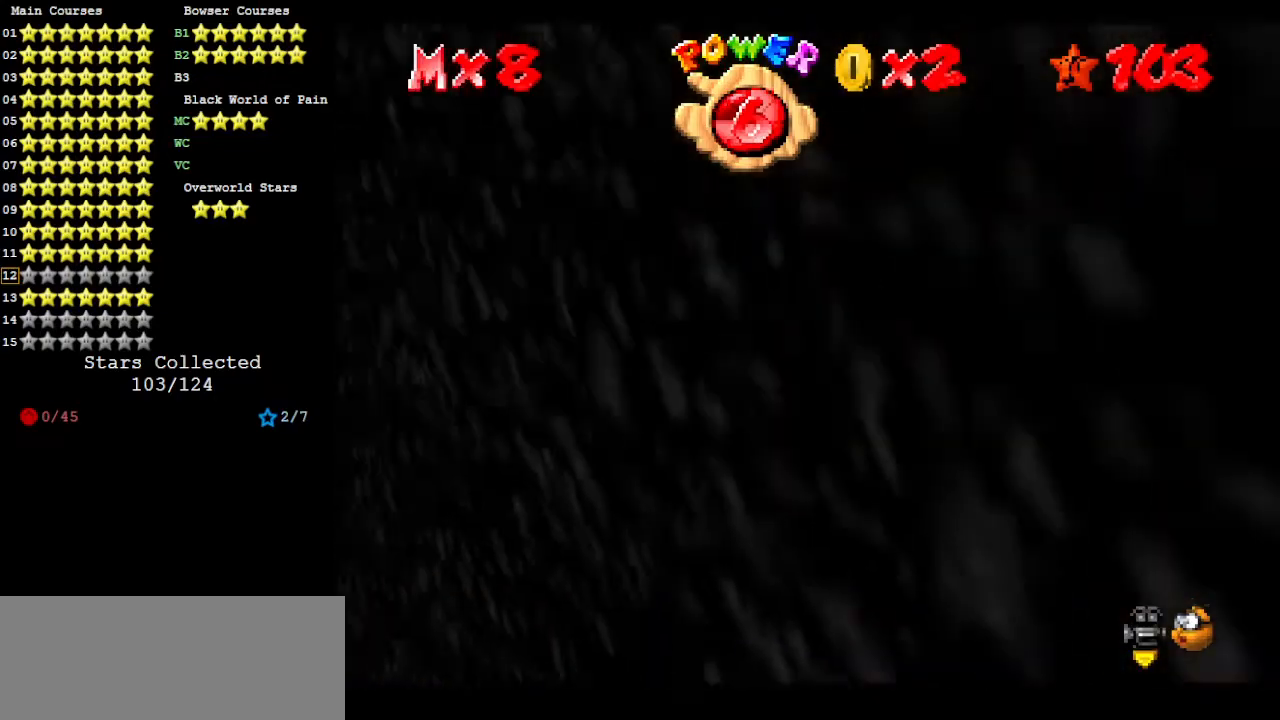
{"buttons": [], "left_stick": "center", "events": [[167, "left_stick", "center"], [233, "A", "up"], [400, "C_UP", "down"], [467, "C_UP", "up"]]}
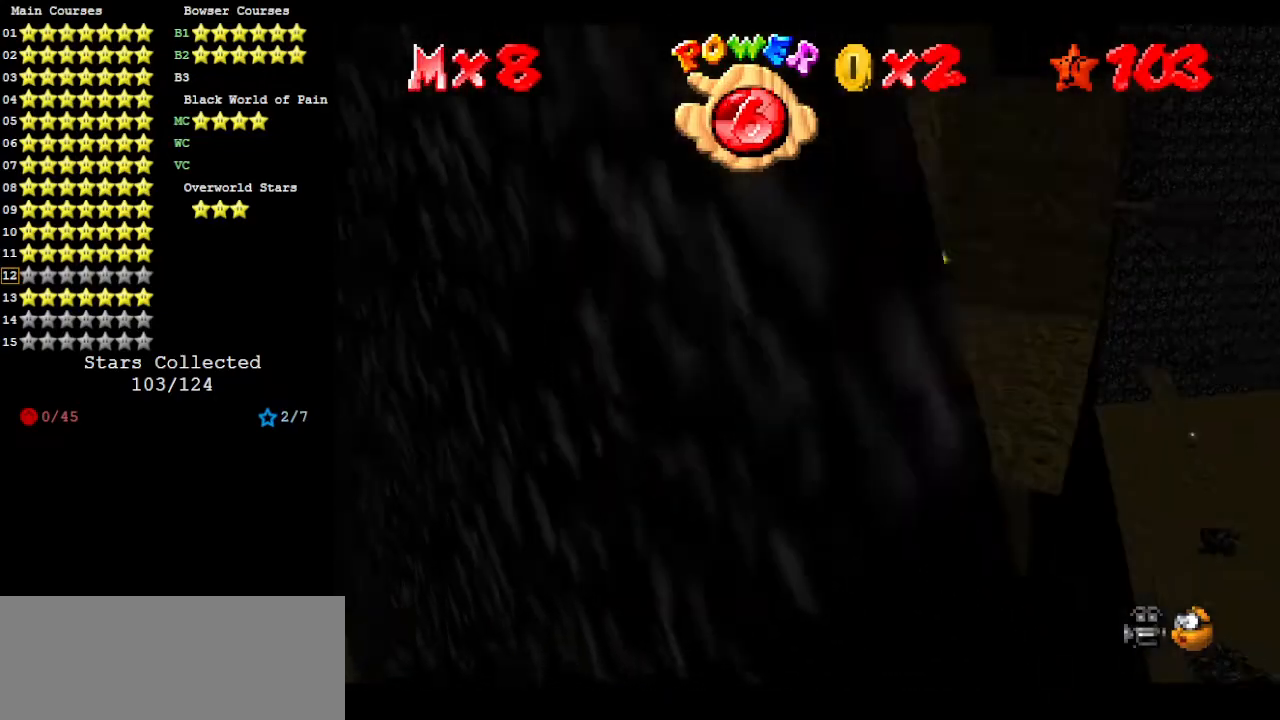
{"buttons": ["A"], "left_stick": "center", "events": [[100, "A", "down"]]}
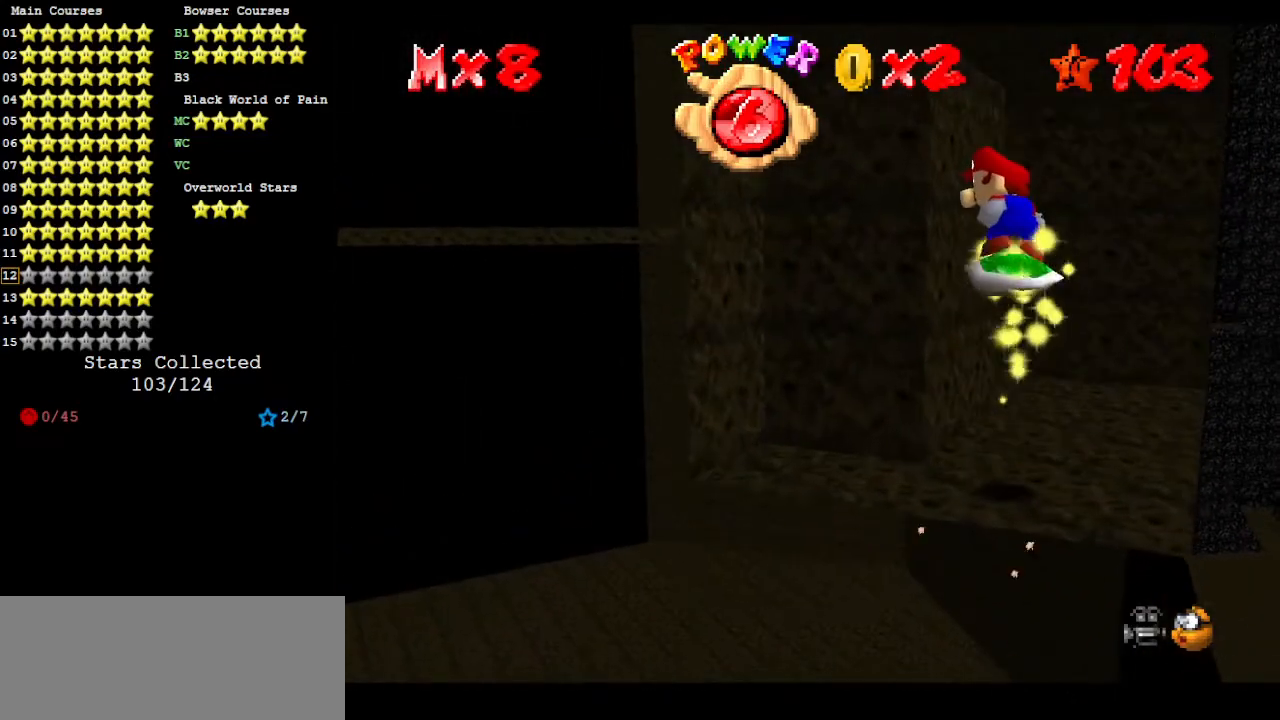
{"buttons": [], "left_stick": "up", "events": [[33, "left_stick", "right"], [133, "A", "up"], [267, "left_stick", "up"]]}
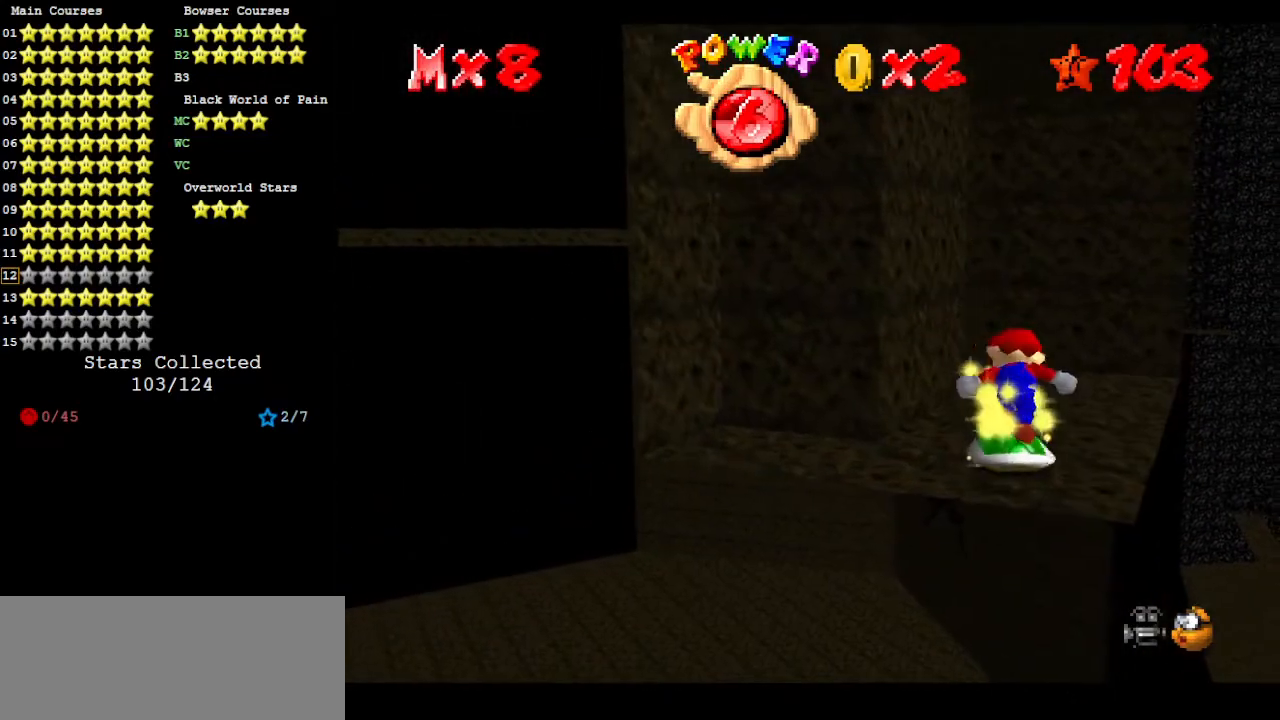
{"buttons": [], "left_stick": "right", "events": [[333, "A", "down"], [433, "A", "up"], [467, "left_stick", "right"]]}
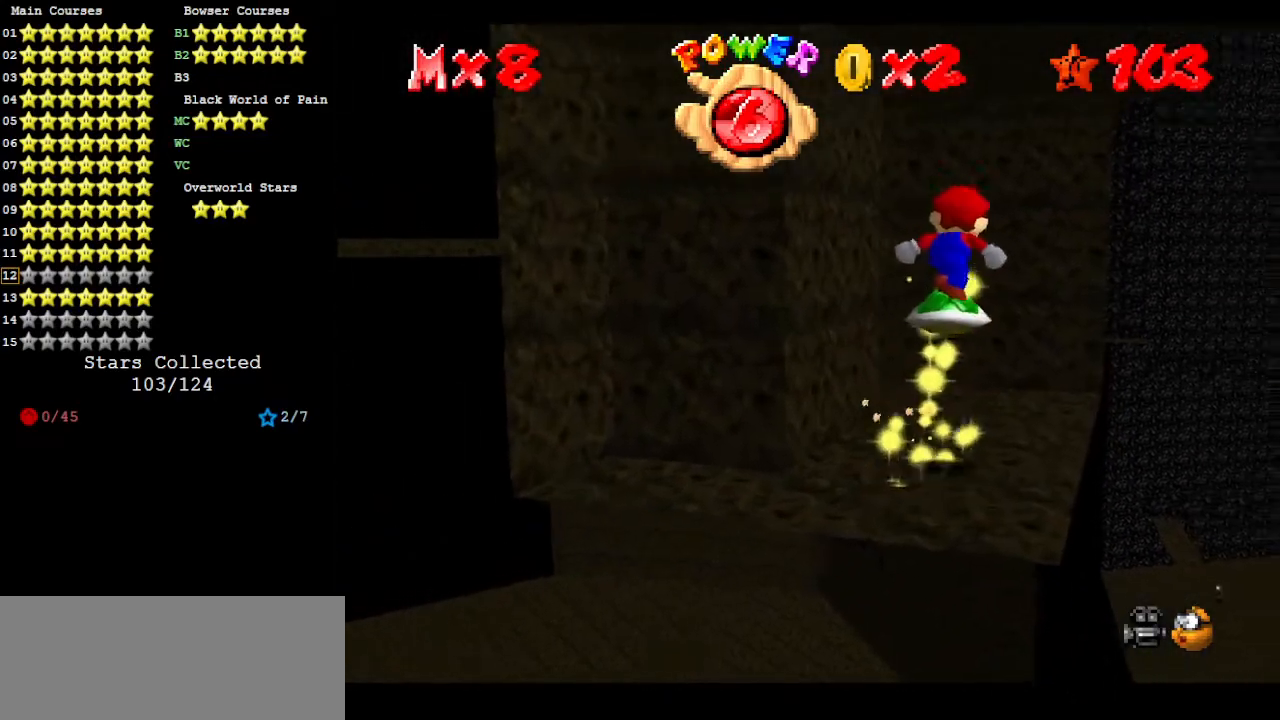
{"buttons": ["A"], "left_stick": "center", "events": [[100, "left_stick", "center"], [133, "C_RIGHT", "down"], [200, "C_RIGHT", "up"], [300, "C_RIGHT", "down"], [367, "C_RIGHT", "up"], [500, "A", "down"]]}
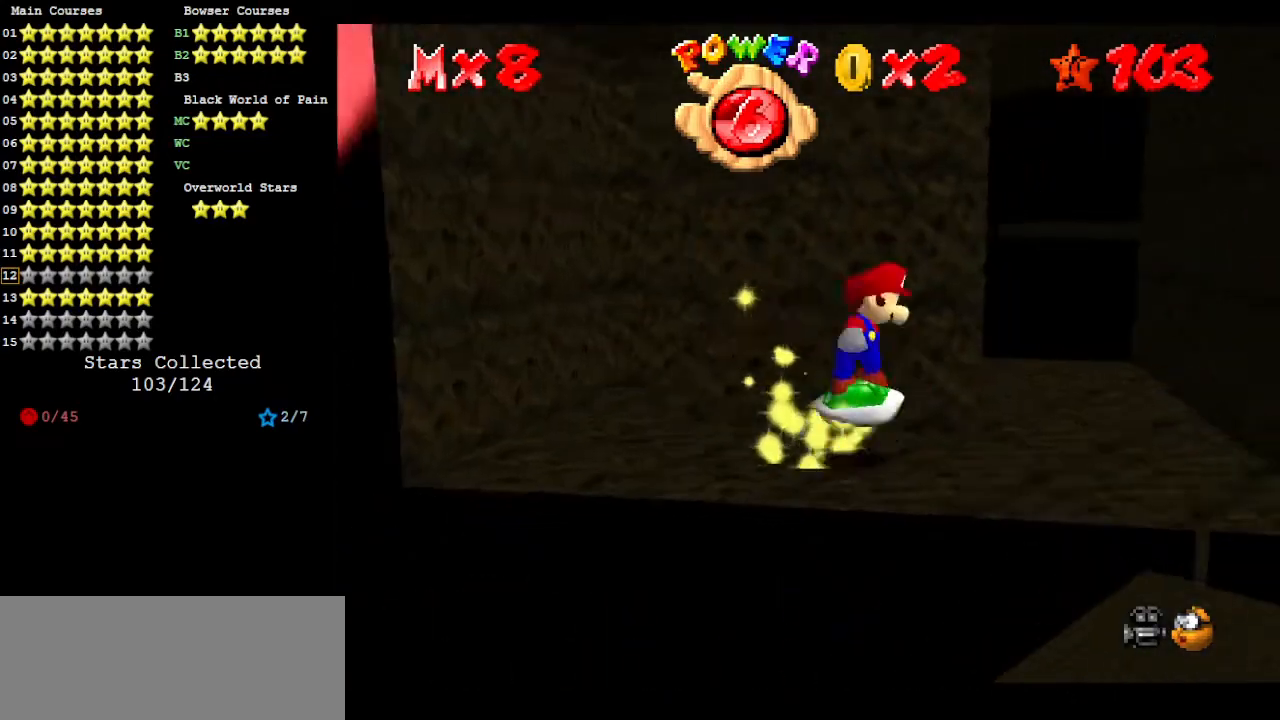
{"buttons": [], "left_stick": "center", "events": [[167, "A", "up"], [300, "left_stick", "right"], [400, "left_stick", "center"]]}
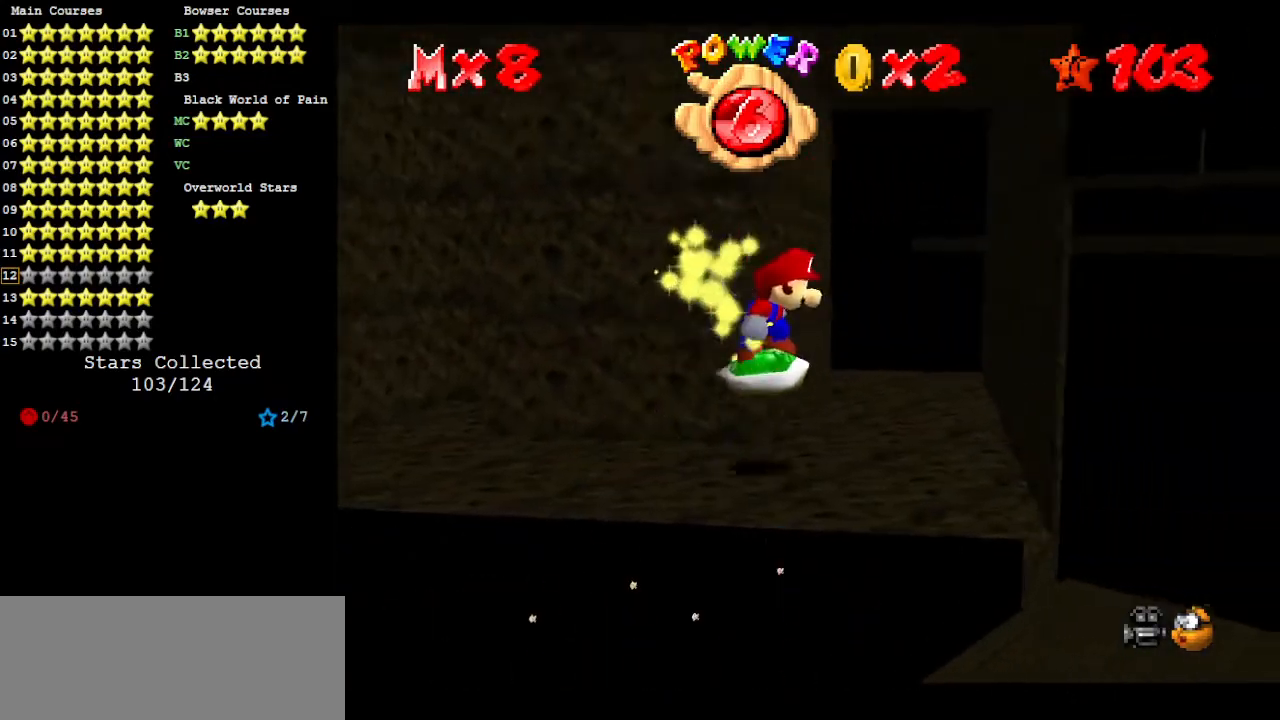
{"buttons": [], "left_stick": "center", "events": [[167, "A", "down"], [267, "A", "up"]]}
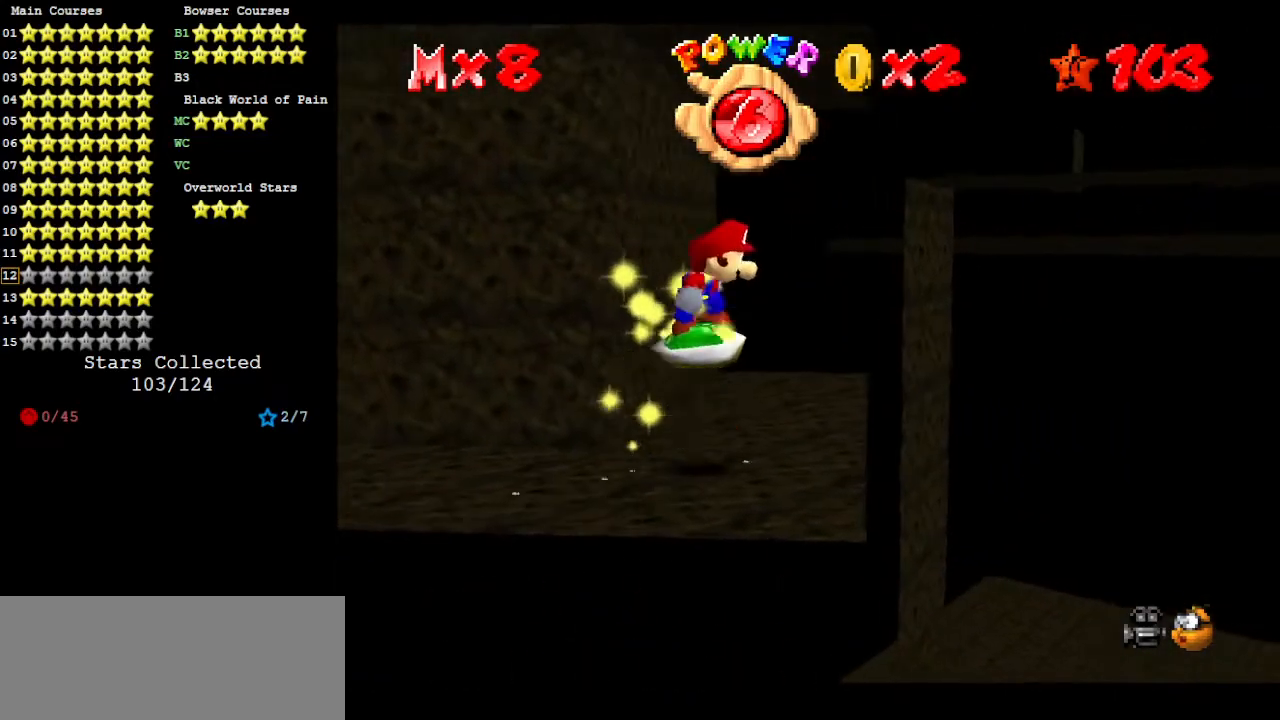
{"buttons": ["A"], "left_stick": "up", "events": [[200, "left_stick", "up"], [500, "A", "down"]]}
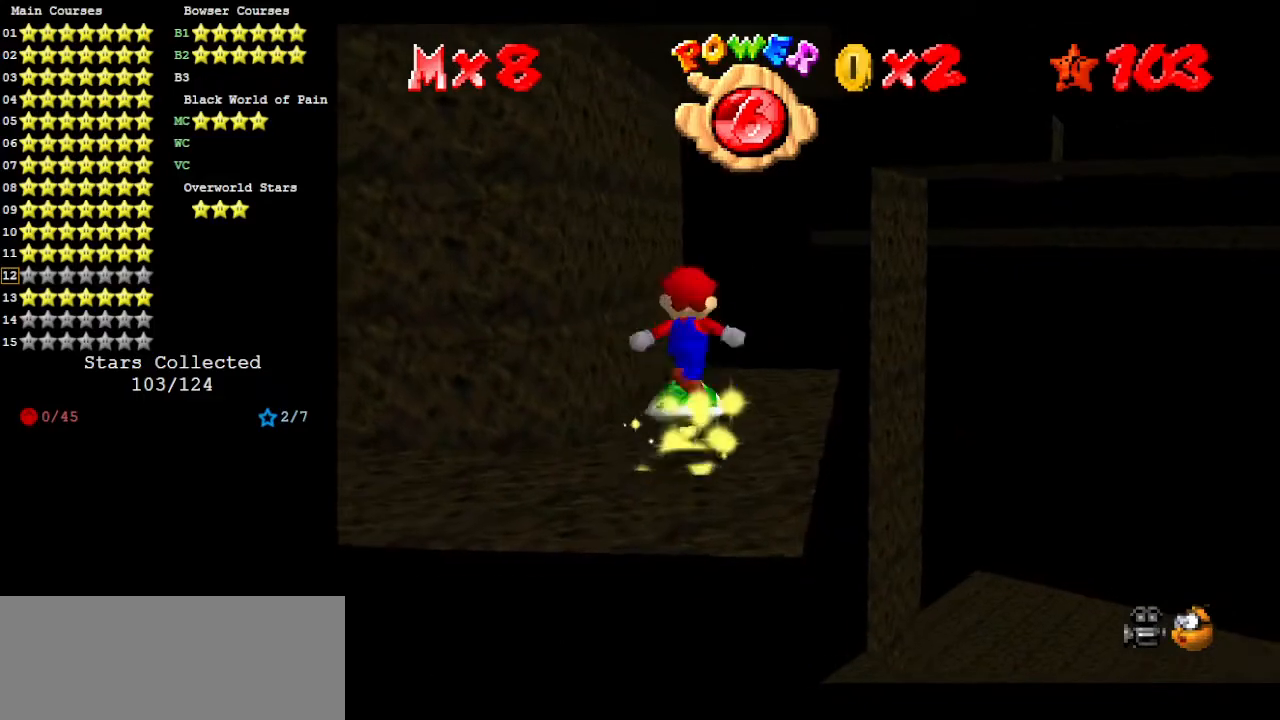
{"buttons": [], "left_stick": "up-right", "events": [[33, "left_stick", "center"], [133, "left_stick", "down-right"], [267, "left_stick", "right"], [367, "A", "up"], [467, "left_stick", "up-right"]]}
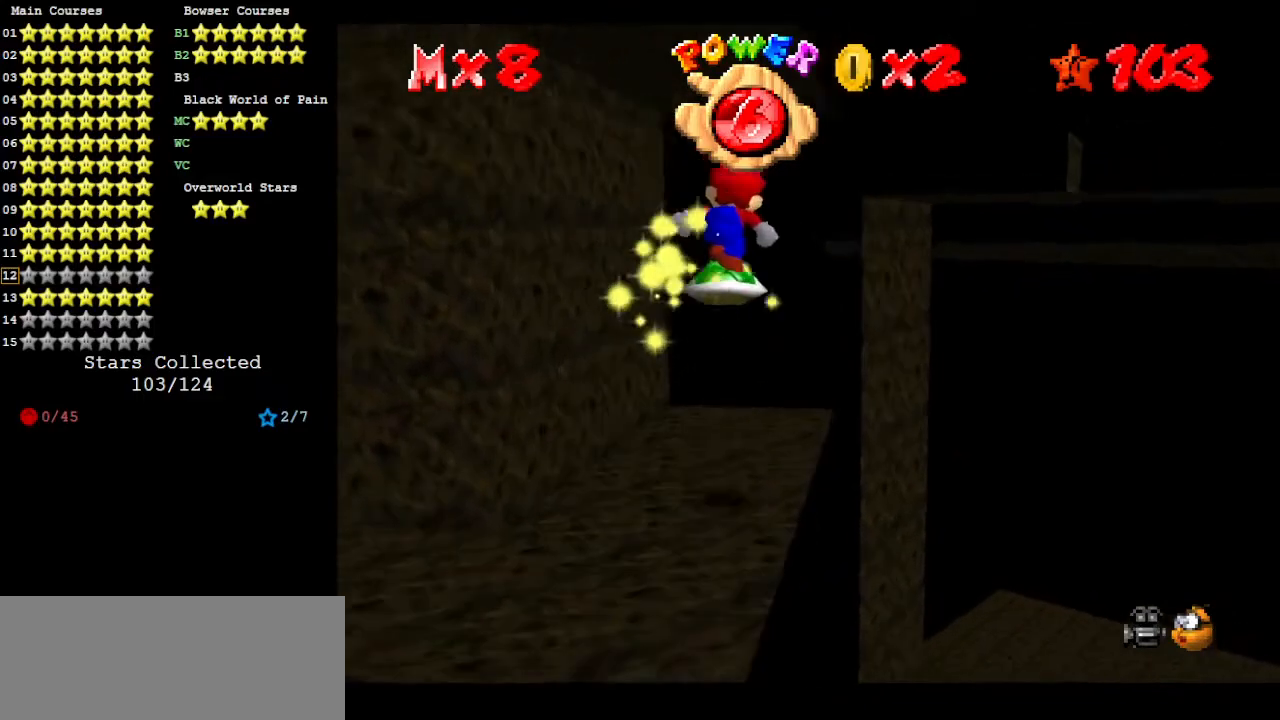
{"buttons": [], "left_stick": "up", "events": [[67, "left_stick", "up"]]}
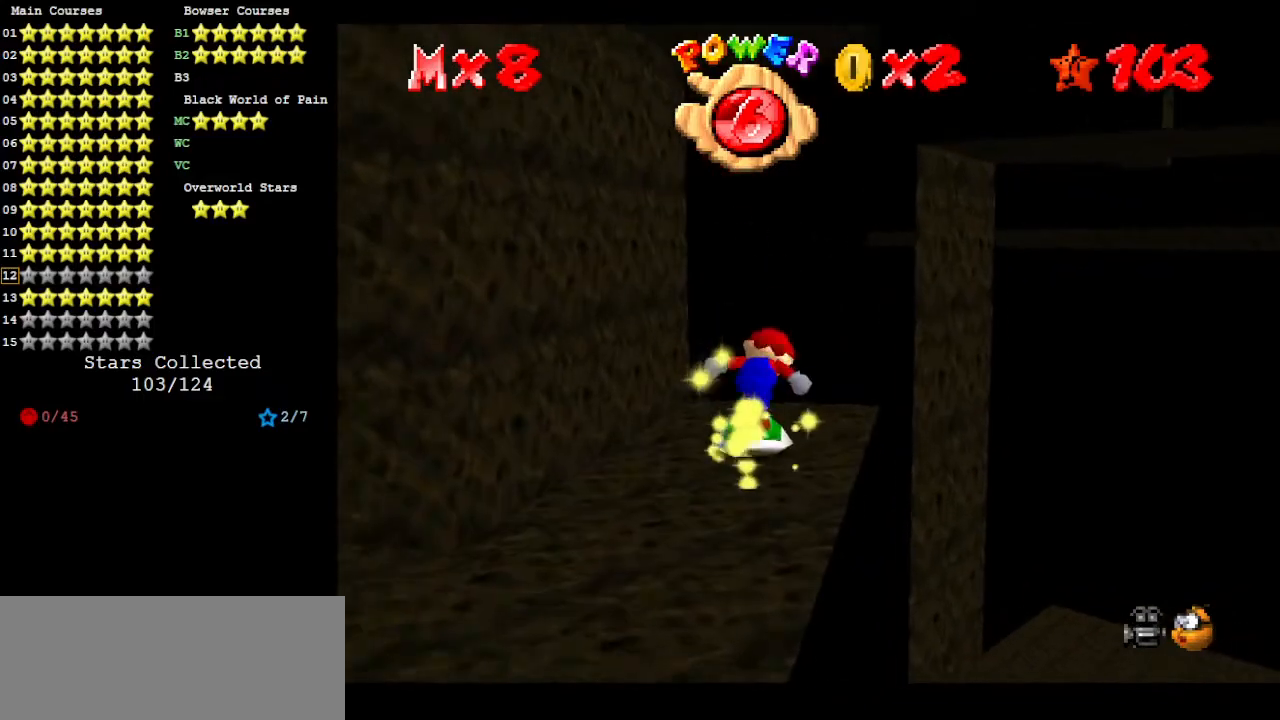
{"buttons": ["C_LEFT"], "left_stick": "right", "events": [[167, "A", "down"], [300, "A", "up"], [333, "left_stick", "right"], [400, "C_LEFT", "down"]]}
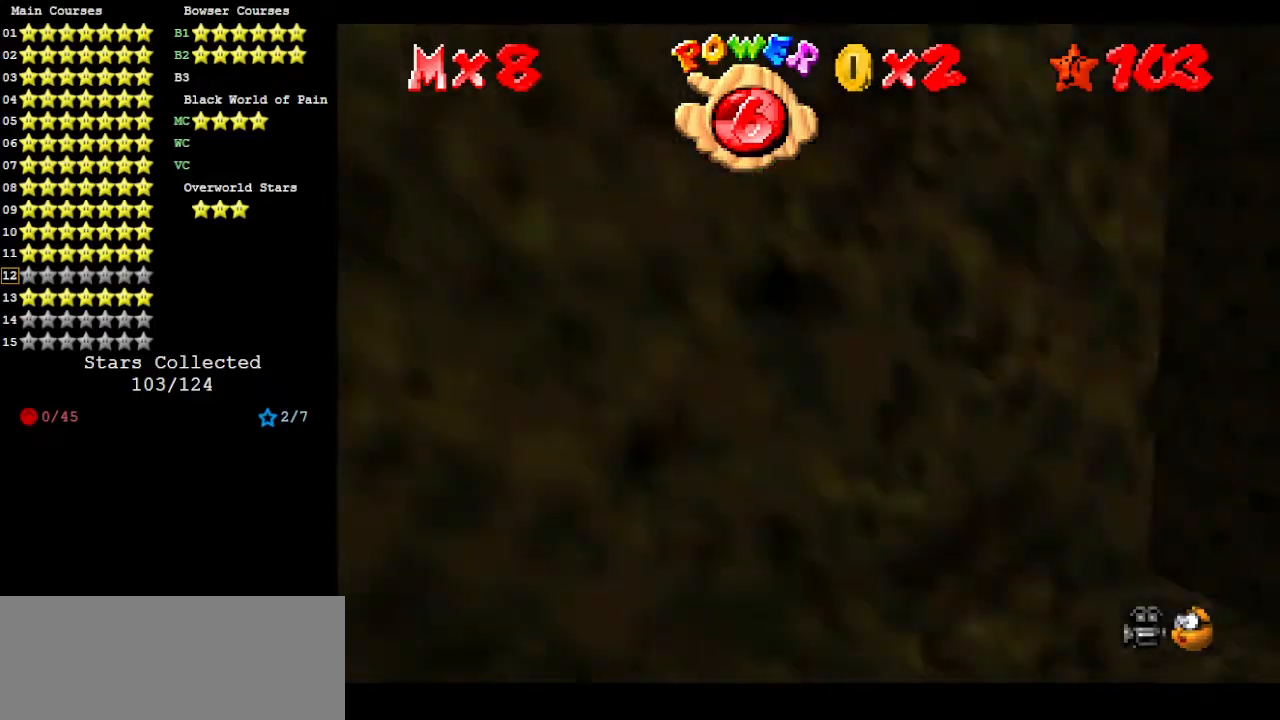
{"buttons": [], "left_stick": "up", "events": [[33, "C_LEFT", "up"], [133, "C_LEFT", "down"], [200, "left_stick", "up"], [233, "C_LEFT", "up"], [433, "C_LEFT", "down"], [500, "C_LEFT", "up"]]}
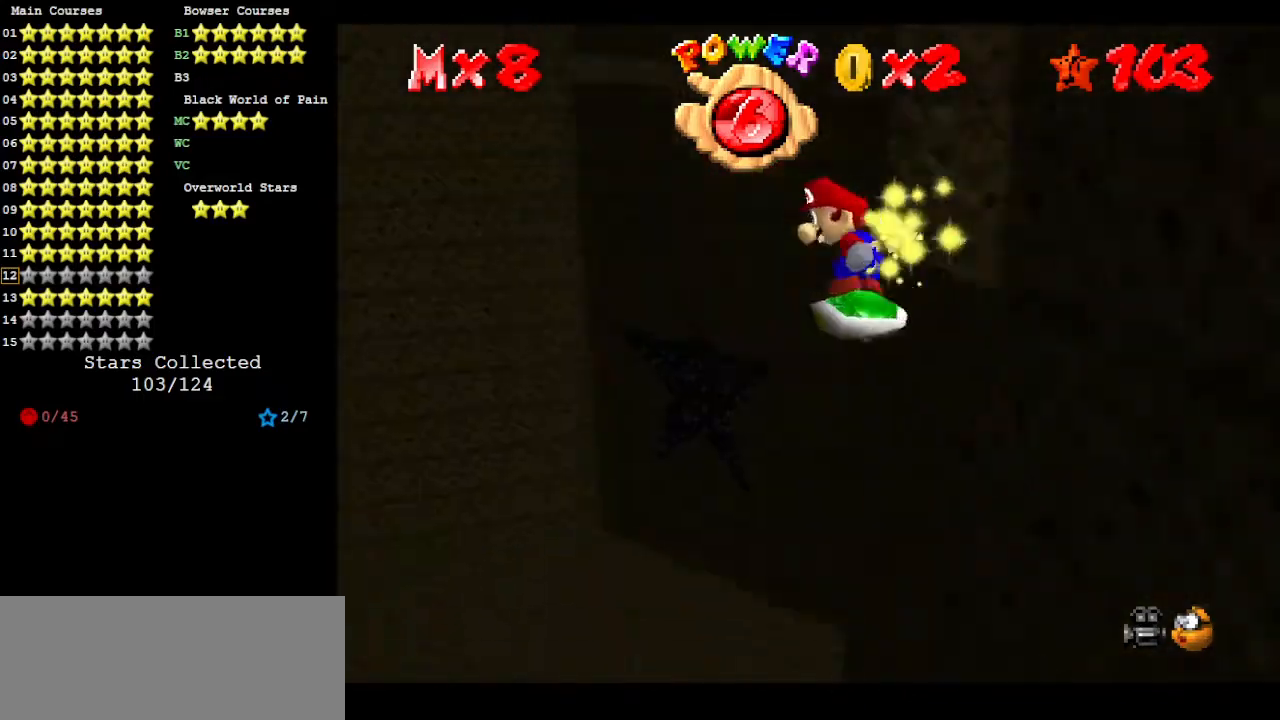
{"buttons": [], "left_stick": "up-left", "events": [[500, "left_stick", "up-left"]]}
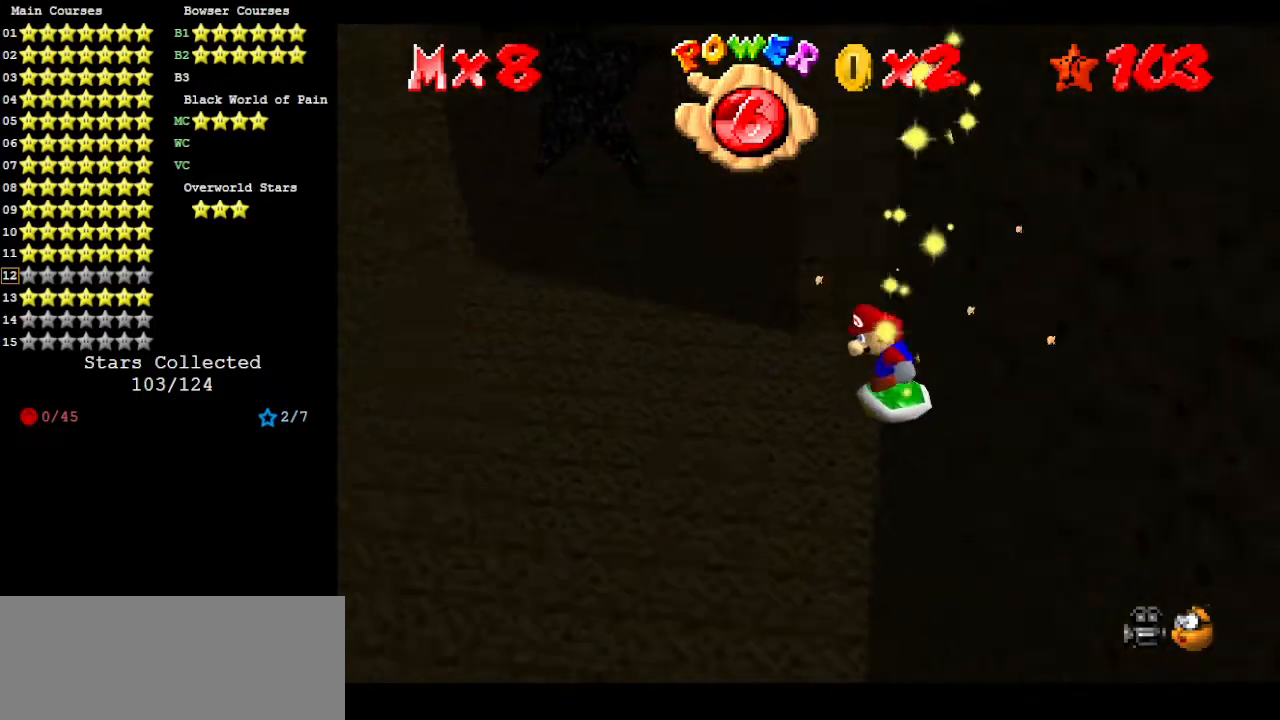
{"buttons": [], "left_stick": "left", "events": [[33, "left_stick", "left"]]}
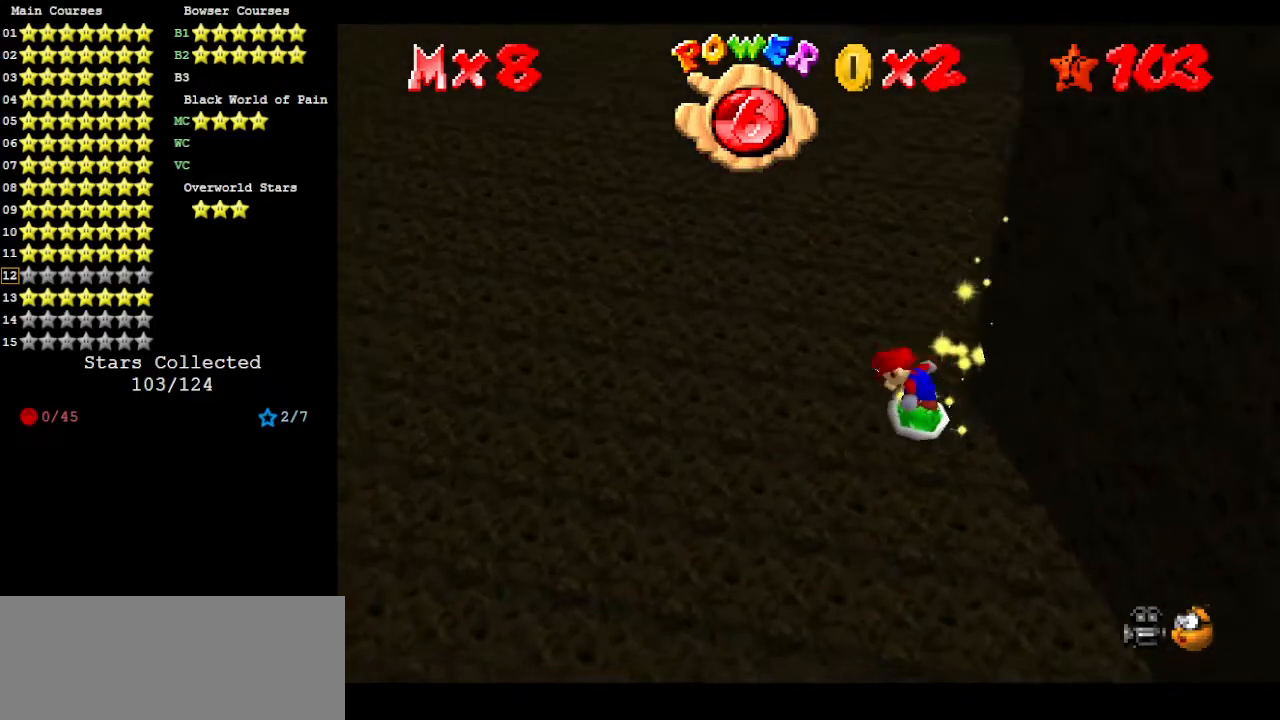
{"buttons": [], "left_stick": "center", "events": [[300, "A", "down"], [300, "left_stick", "center"], [467, "A", "up"]]}
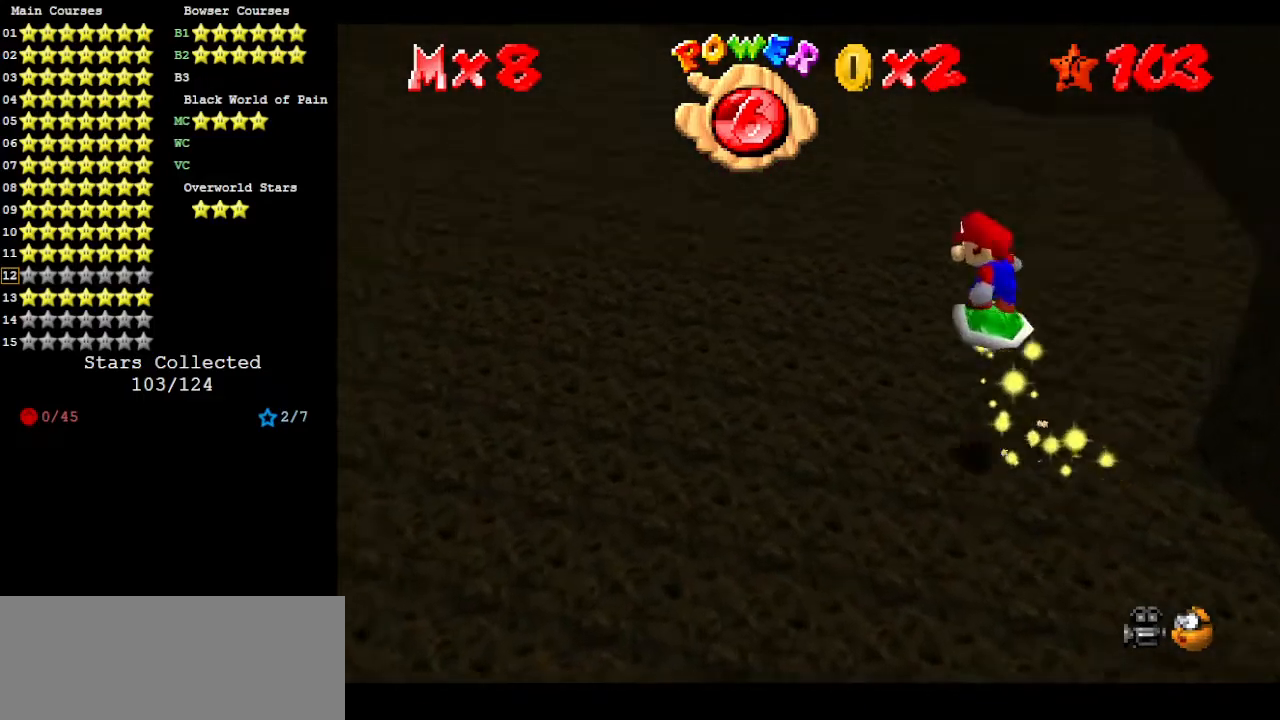
{"buttons": [], "left_stick": "center", "events": [[133, "C_DOWN", "down"], [133, "C_LEFT", "down"], [200, "C_DOWN", "up"], [200, "C_LEFT", "up"], [367, "C_LEFT", "down"], [467, "C_LEFT", "up"]]}
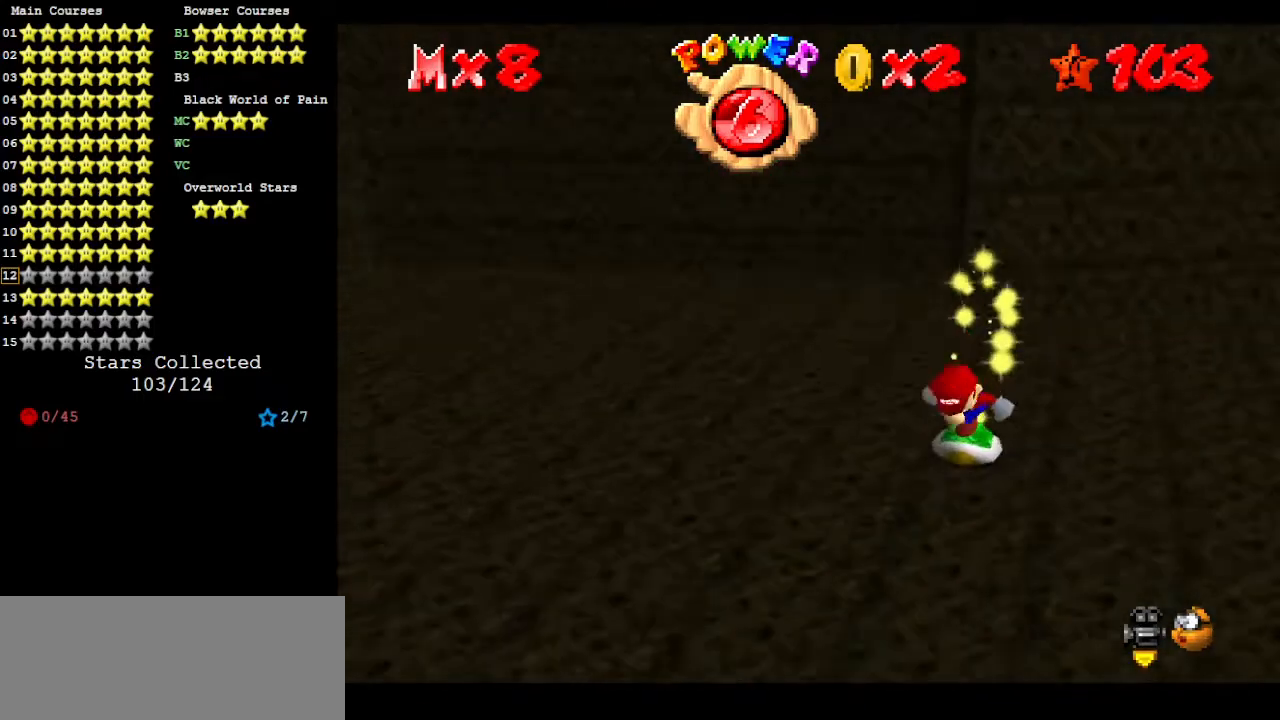
{"buttons": [], "left_stick": "right", "events": [[133, "A", "down"], [233, "A", "up"], [467, "left_stick", "right"]]}
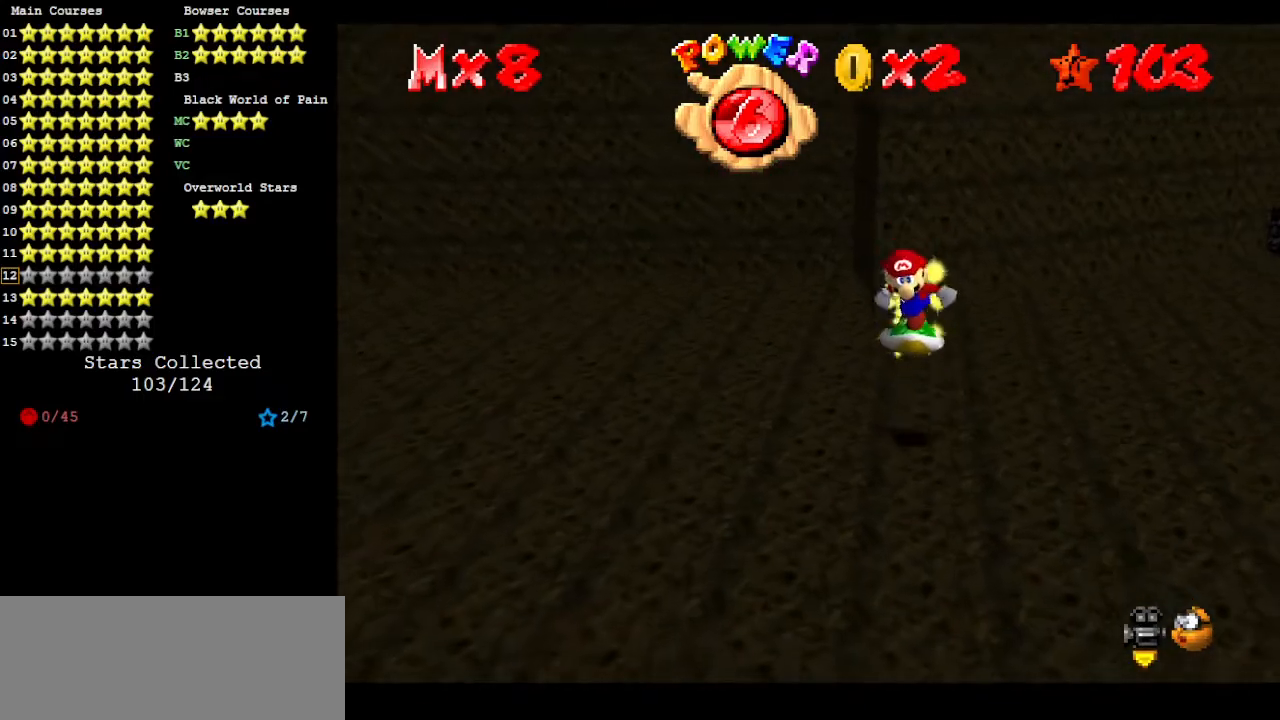
{"buttons": [], "left_stick": "down-right", "events": [[100, "left_stick", "down-right"]]}
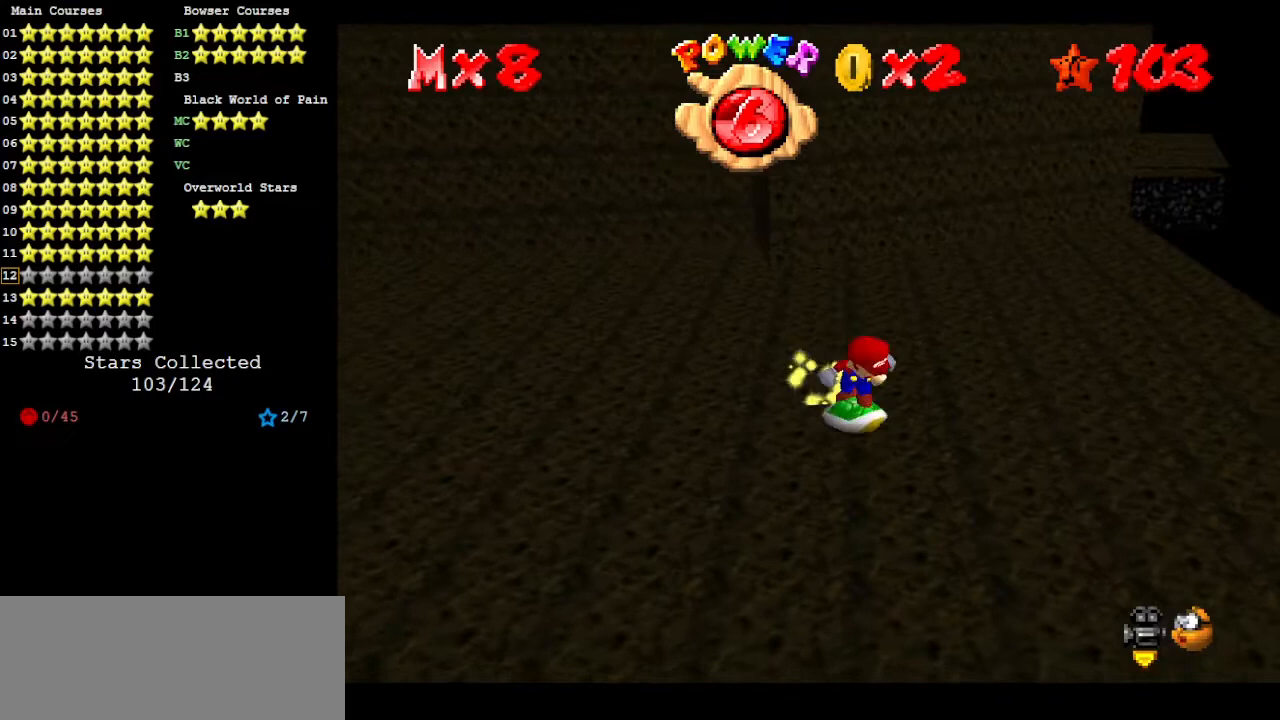
{"buttons": [], "left_stick": "left", "events": [[33, "left_stick", "center"], [267, "A", "down"], [433, "A", "up"], [433, "left_stick", "left"]]}
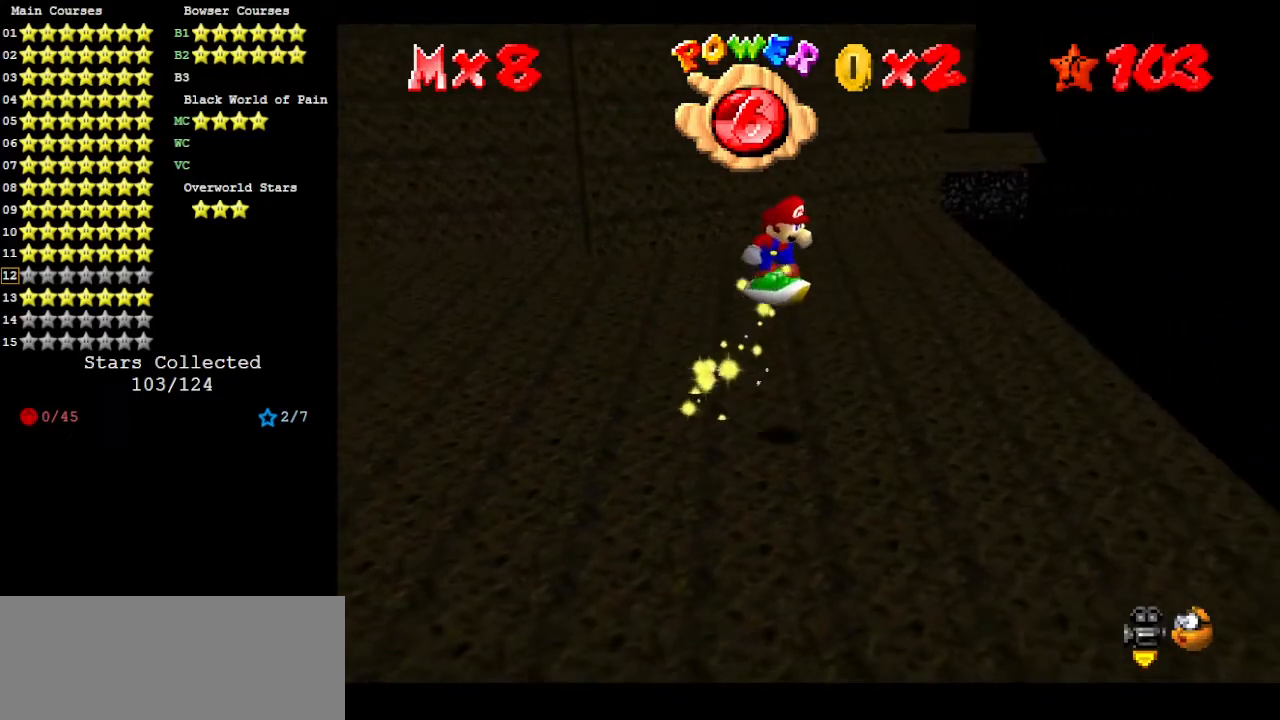
{"buttons": [], "left_stick": "up", "events": [[33, "left_stick", "up-left"], [167, "left_stick", "up"]]}
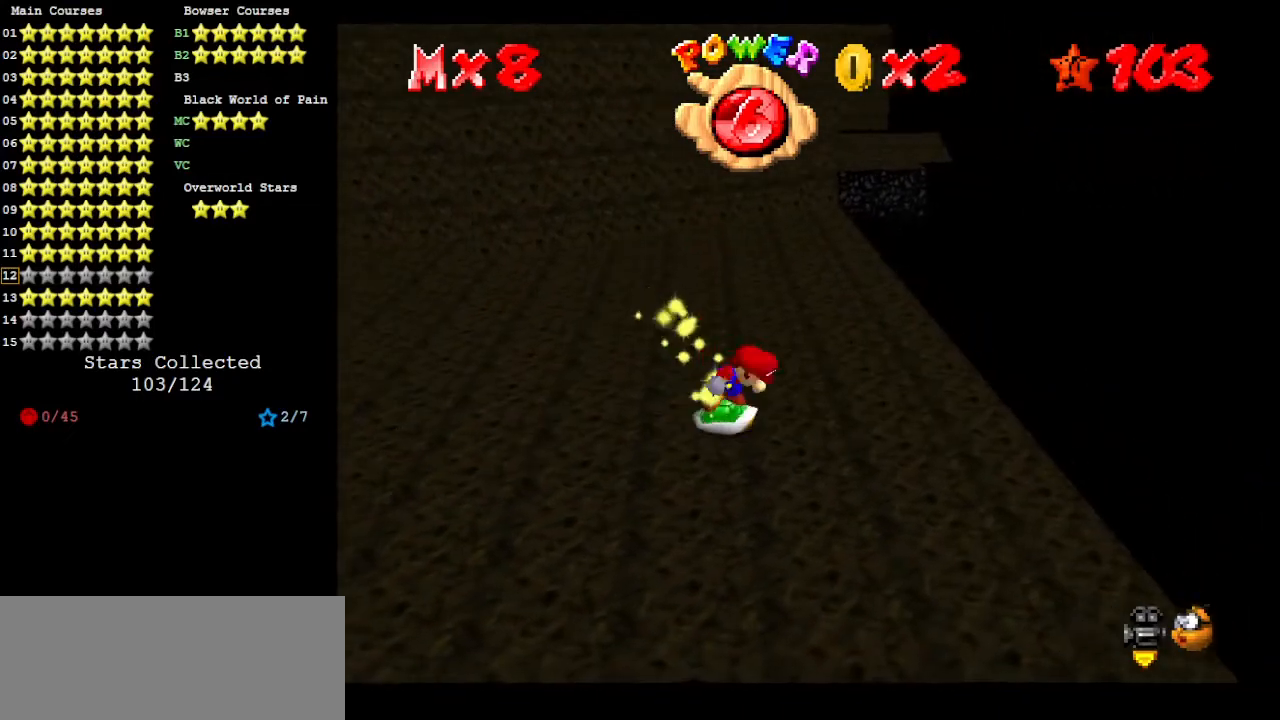
{"buttons": ["A"], "left_stick": "up-right", "events": [[467, "A", "down"], [467, "left_stick", "up-right"]]}
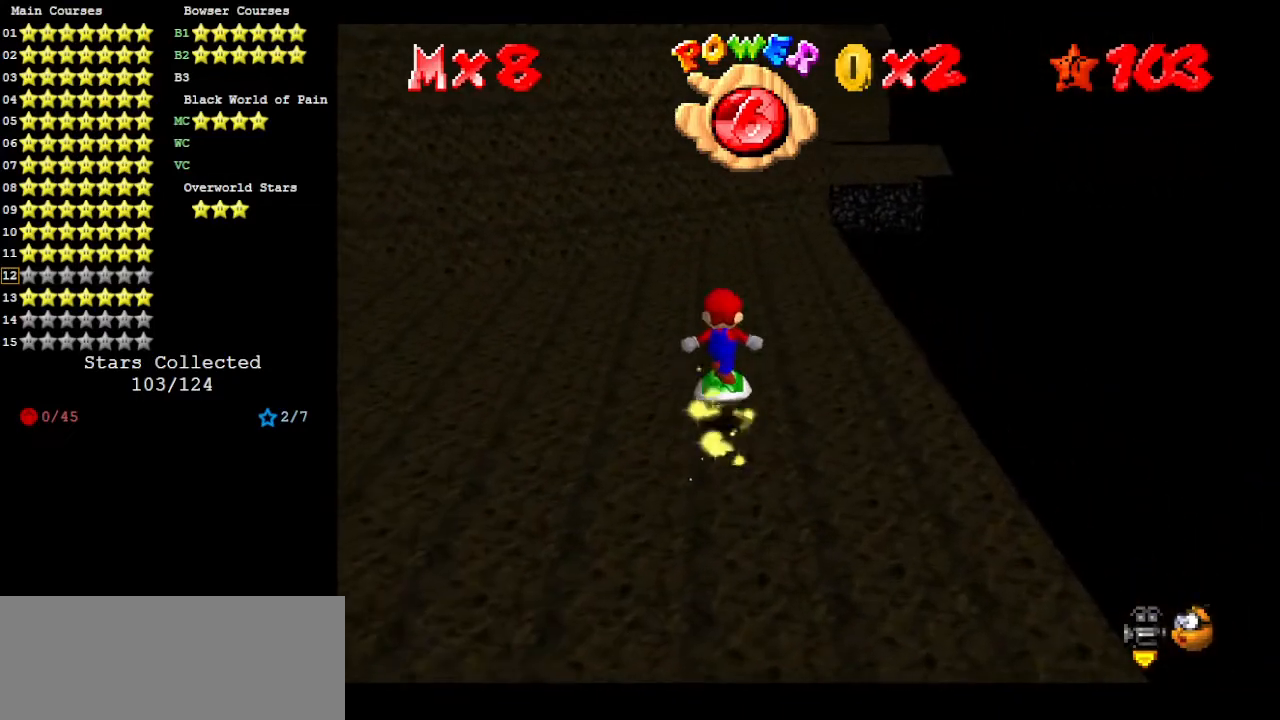
{"buttons": [], "left_stick": "right", "events": [[33, "left_stick", "right"], [267, "A", "up"]]}
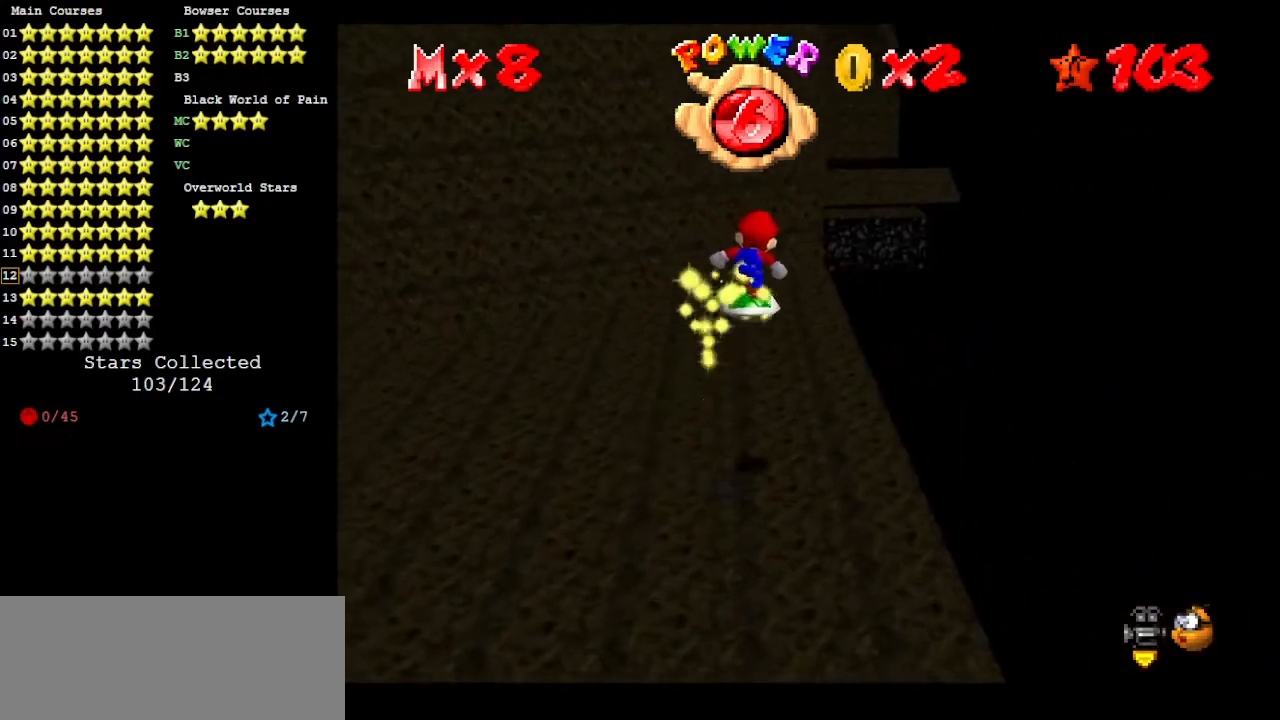
{"buttons": ["A"], "left_stick": "right", "events": [[233, "left_stick", "center"], [400, "A", "down"], [467, "left_stick", "right"]]}
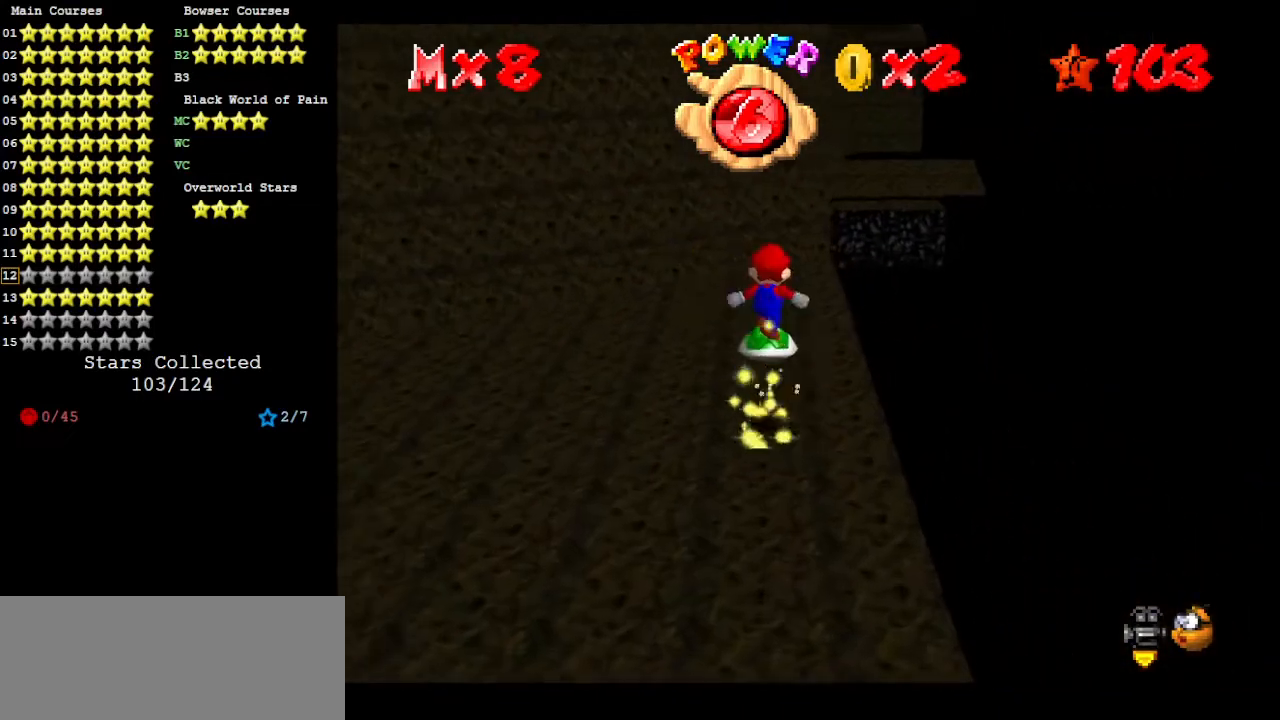
{"buttons": [], "left_stick": "center", "events": [[133, "A", "up"], [467, "left_stick", "center"]]}